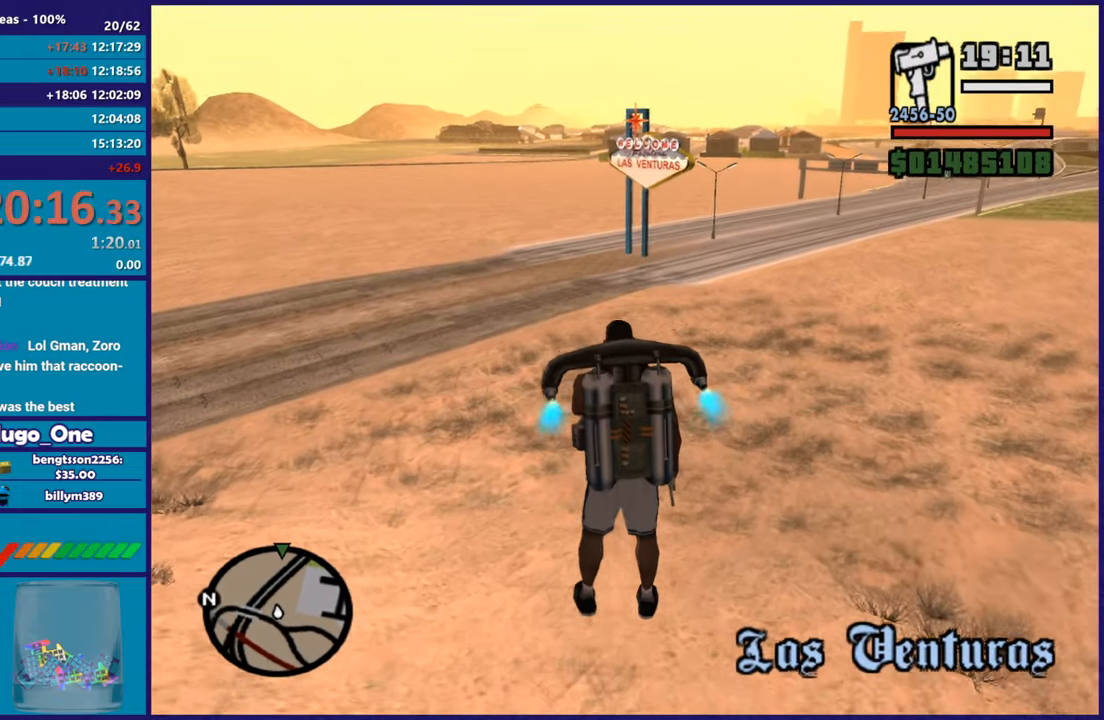
Gameplay with a controller (Xbox layout); each line is a JSON object with the inputs held at the frame after it. "button_events" lists button changes between this image and that frame as [ms after this image, input, new state], when the widget could be followed in between (sticks are given only as held states). This document gives stick clicks only as held states, not as events.
{"buttons": ["A"], "left_stick": "up", "right_stick": "center", "button_events": []}
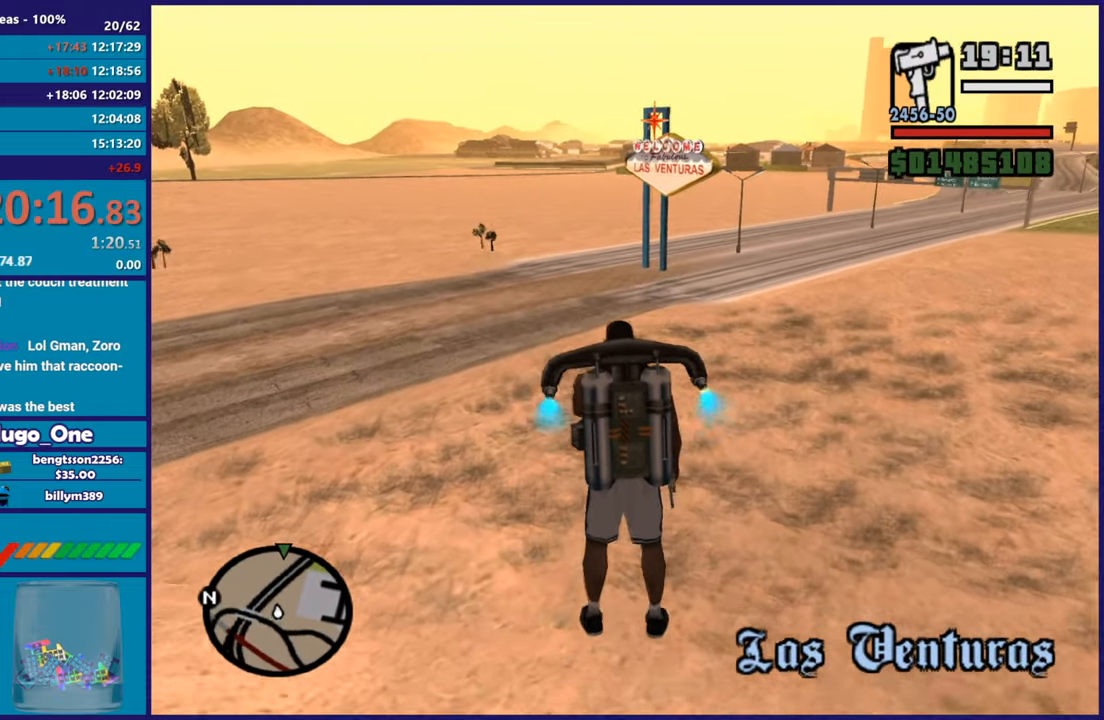
{"buttons": ["A"], "left_stick": "up", "right_stick": "center", "button_events": [[200, "X", "down"], [334, "X", "up"]]}
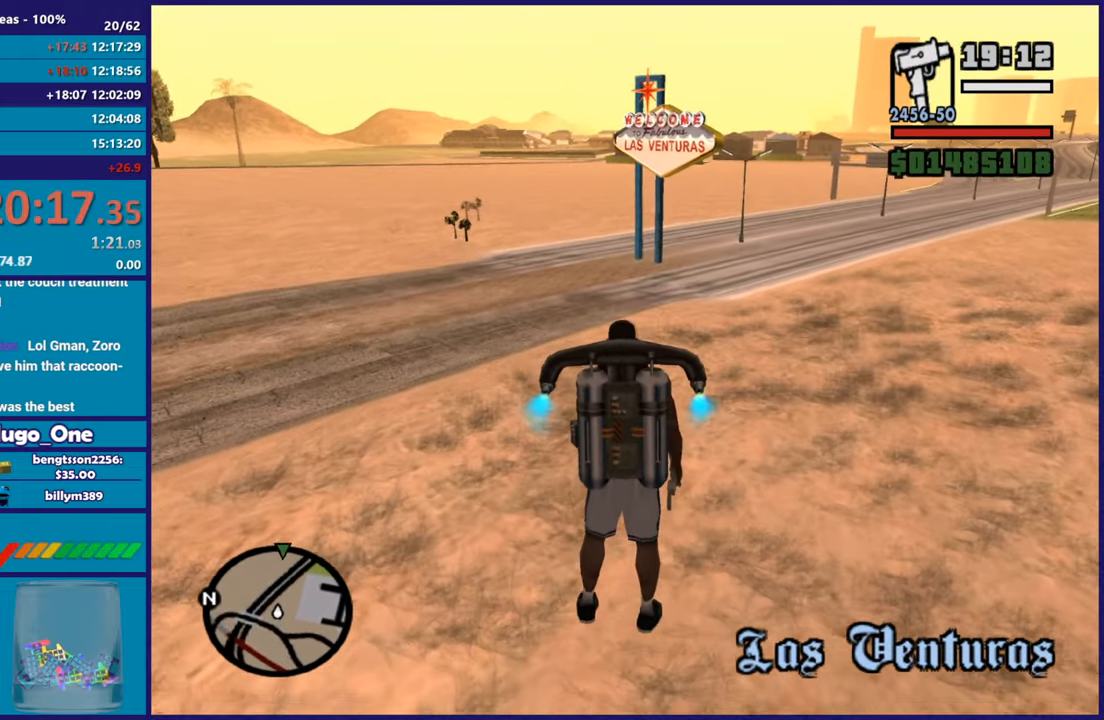
{"buttons": ["A"], "left_stick": "up", "right_stick": "center", "button_events": []}
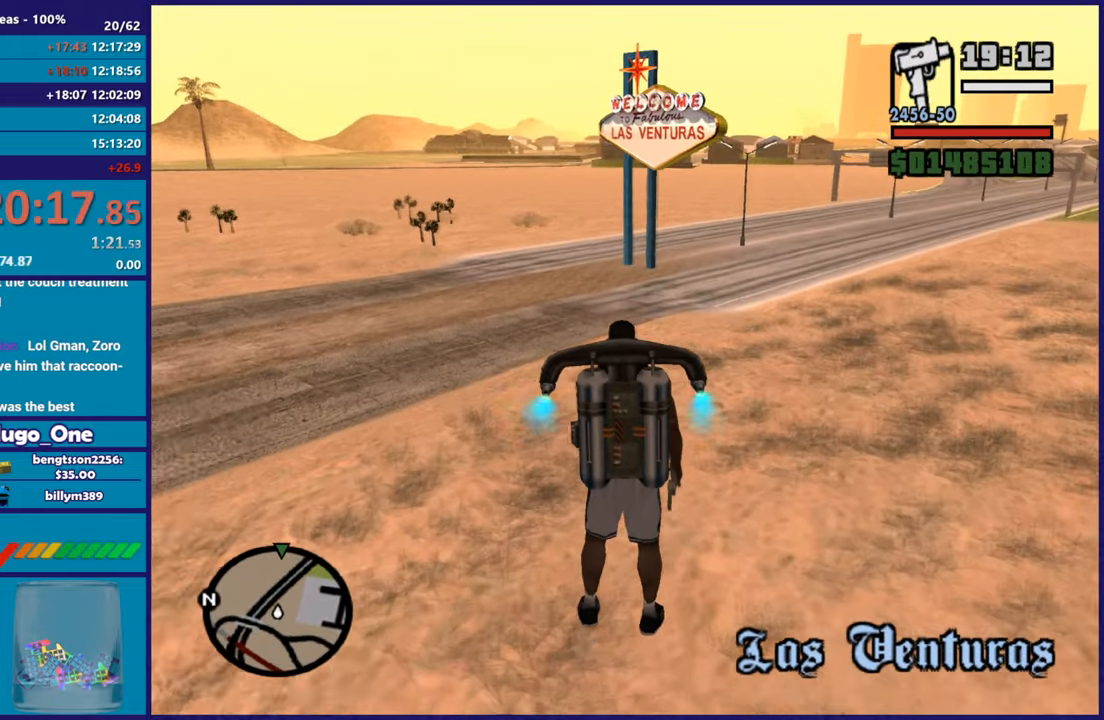
{"buttons": ["A"], "left_stick": "up", "right_stick": "center", "button_events": []}
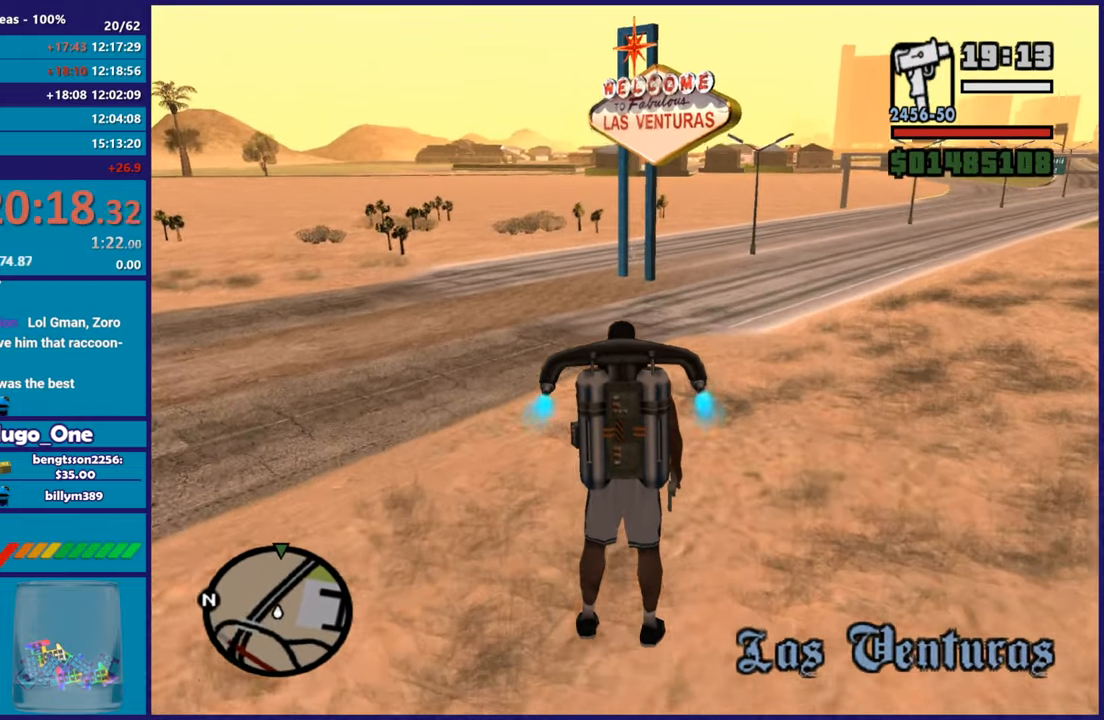
{"buttons": ["A"], "left_stick": "up", "right_stick": "center", "button_events": []}
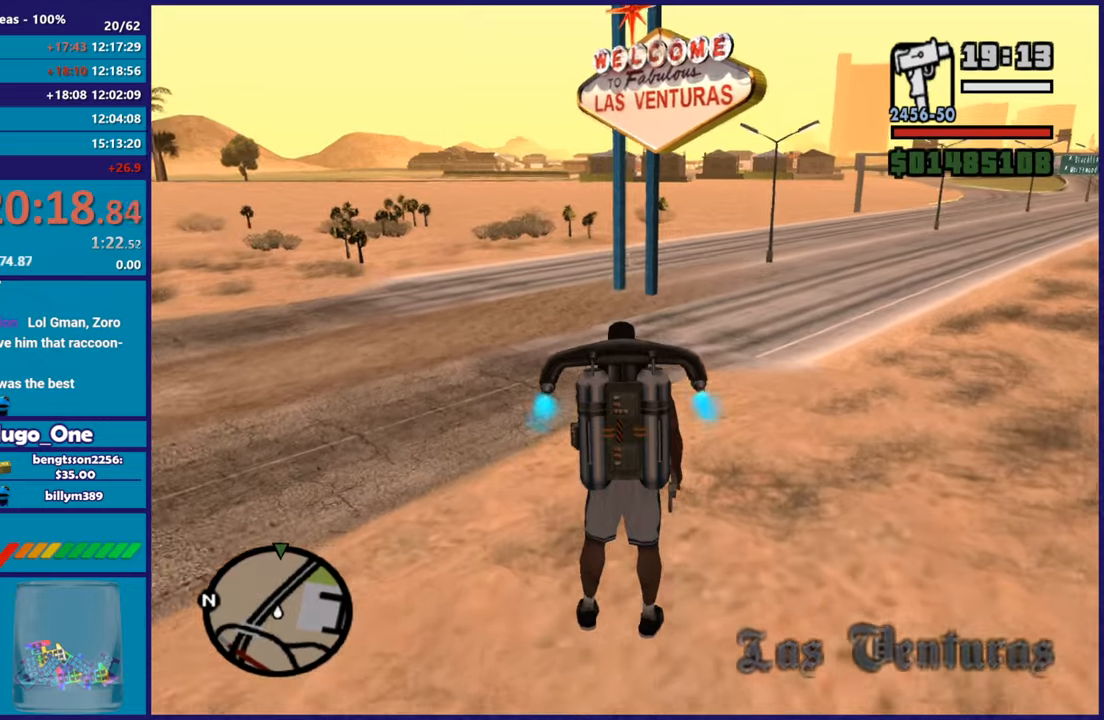
{"buttons": ["A"], "left_stick": "up", "right_stick": "center", "button_events": []}
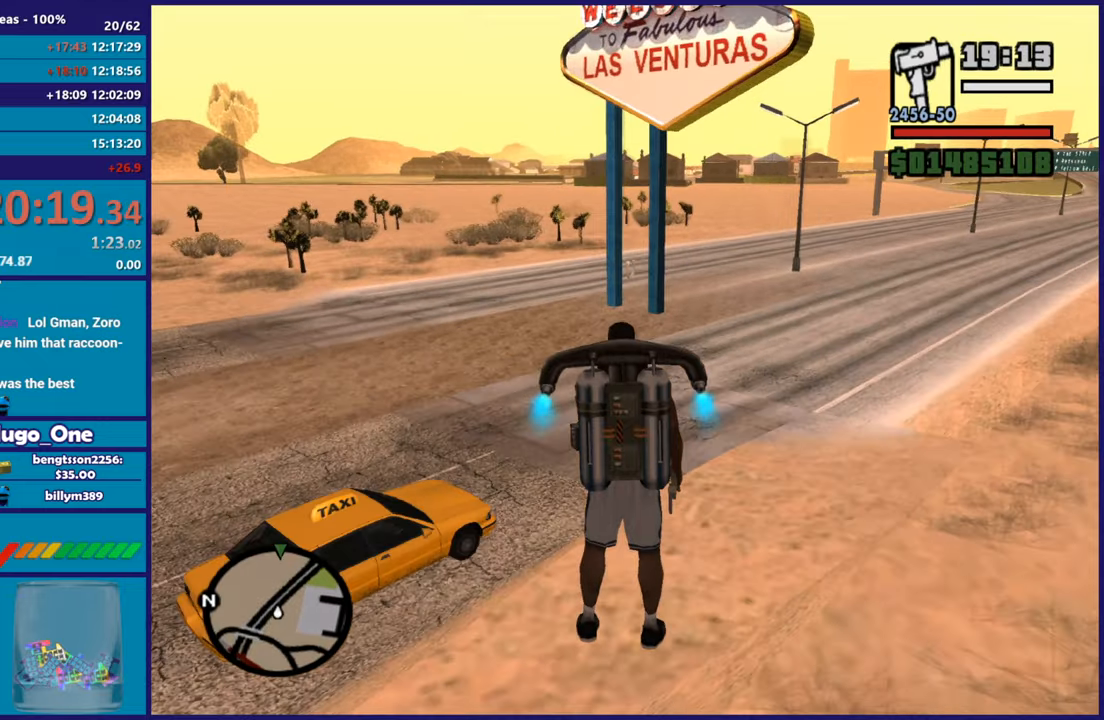
{"buttons": ["A"], "left_stick": "up", "right_stick": "center", "button_events": []}
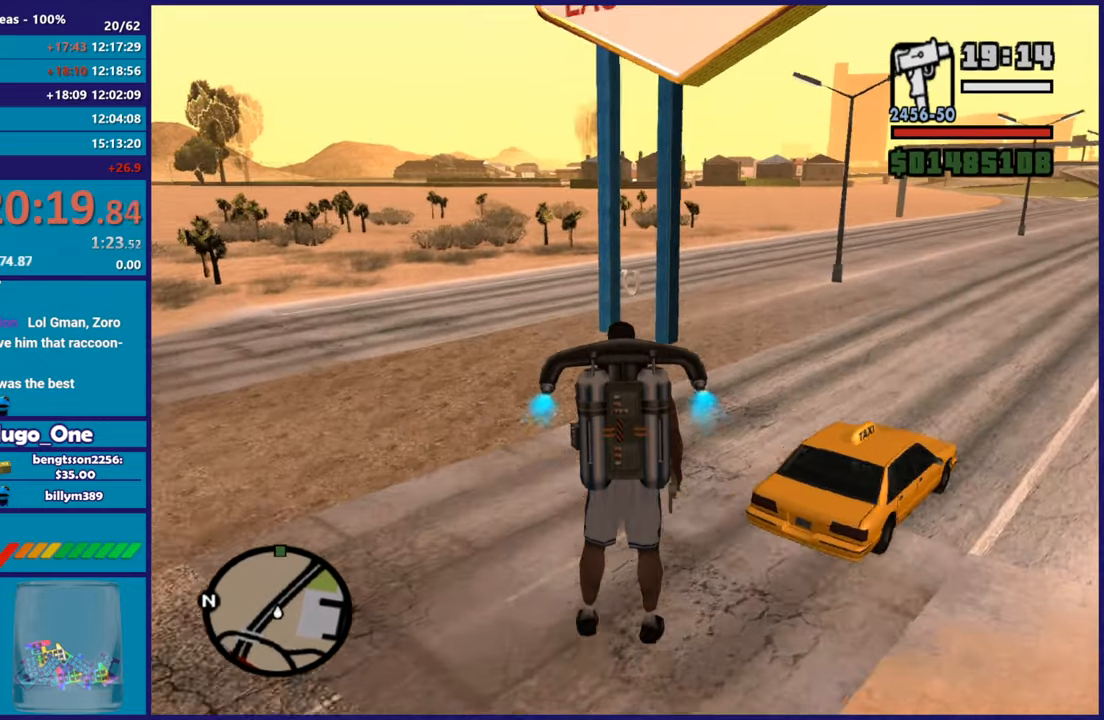
{"buttons": ["A"], "left_stick": "up", "right_stick": "center", "button_events": []}
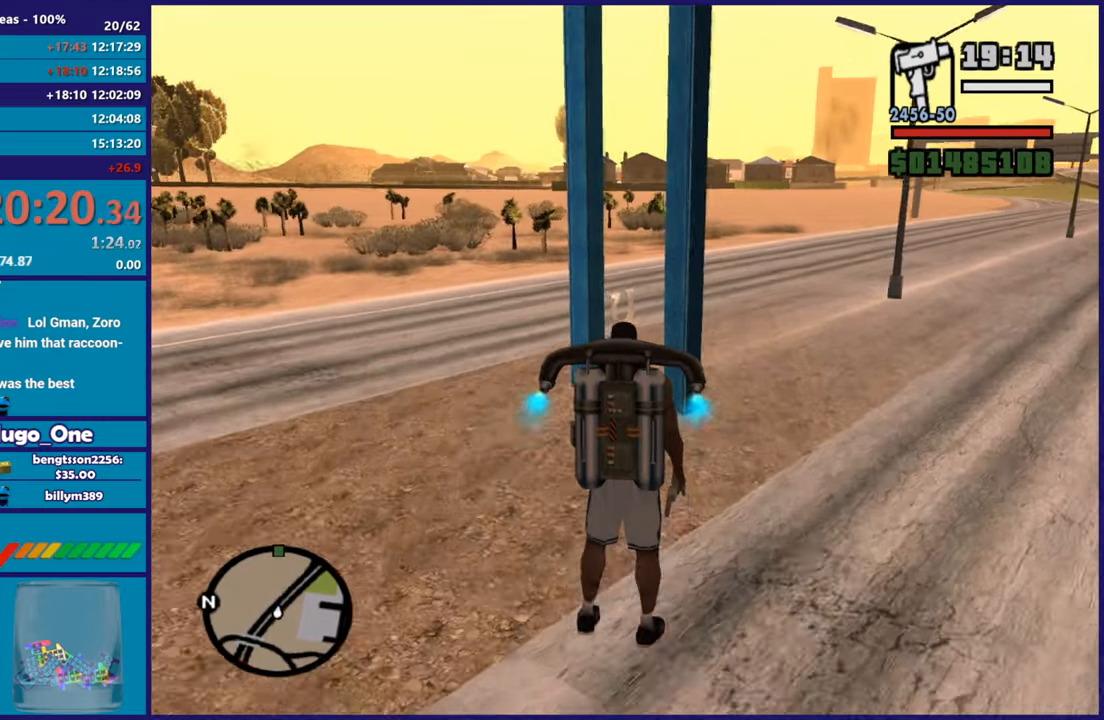
{"buttons": [], "left_stick": "center", "right_stick": "center", "button_events": [[50, "X", "down"], [200, "A", "up"], [200, "X", "up"]]}
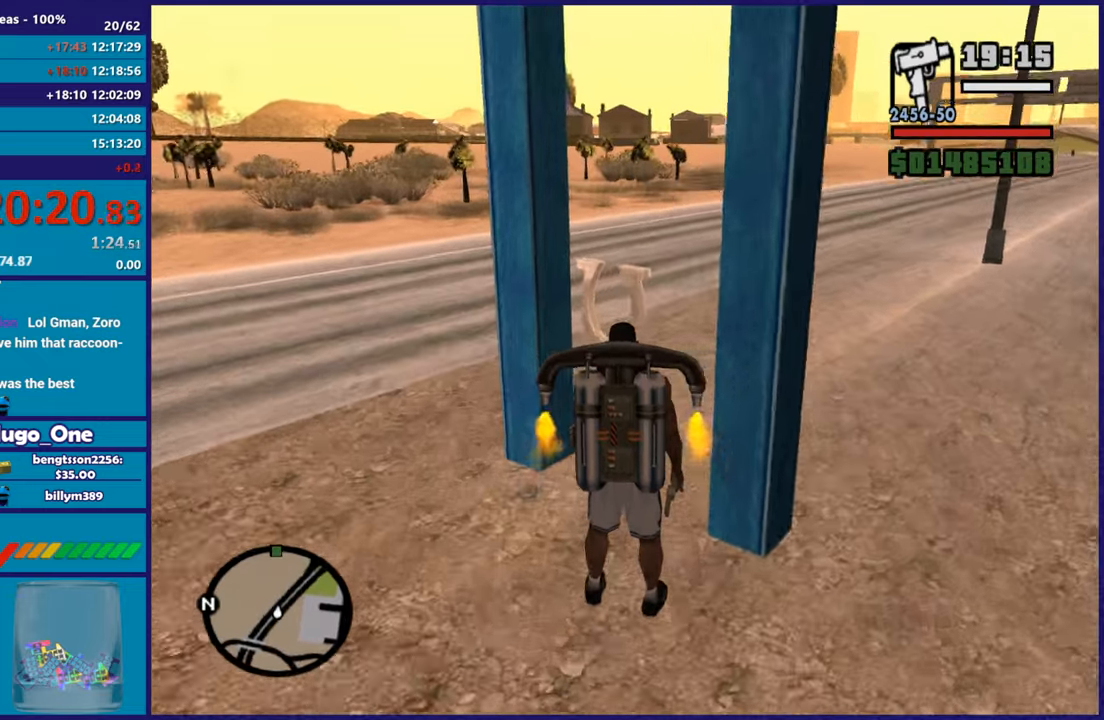
{"buttons": ["A"], "left_stick": "up-left", "right_stick": "center", "button_events": [[17, "A", "down"]]}
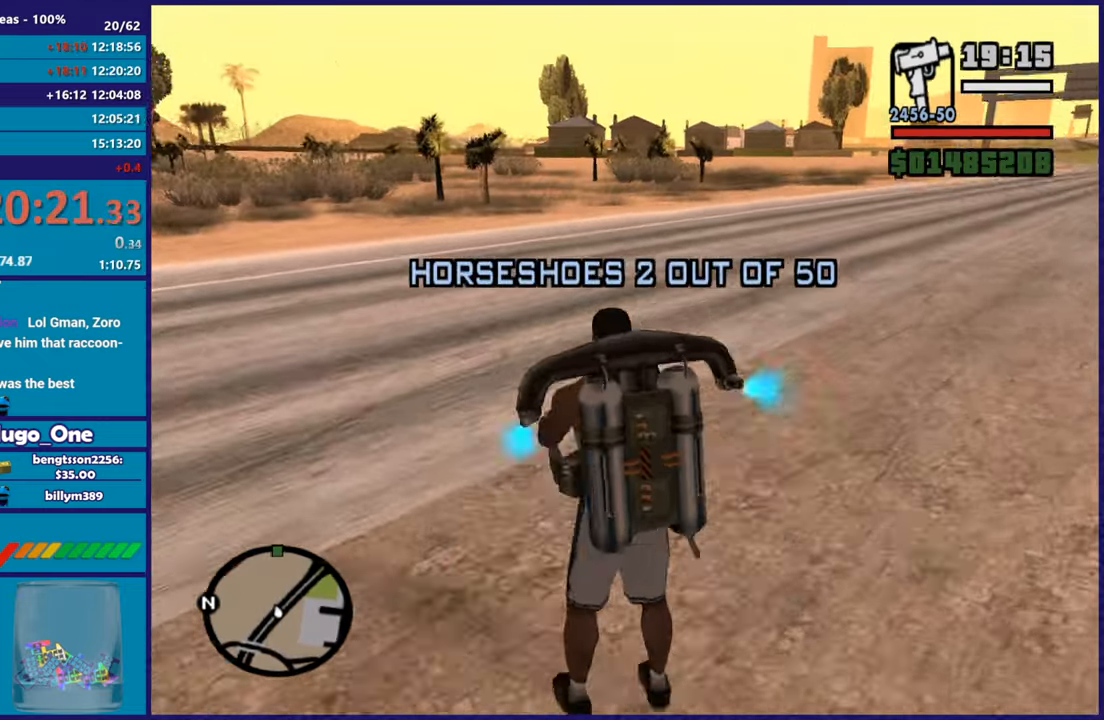
{"buttons": ["A"], "left_stick": "center", "right_stick": "center", "button_events": []}
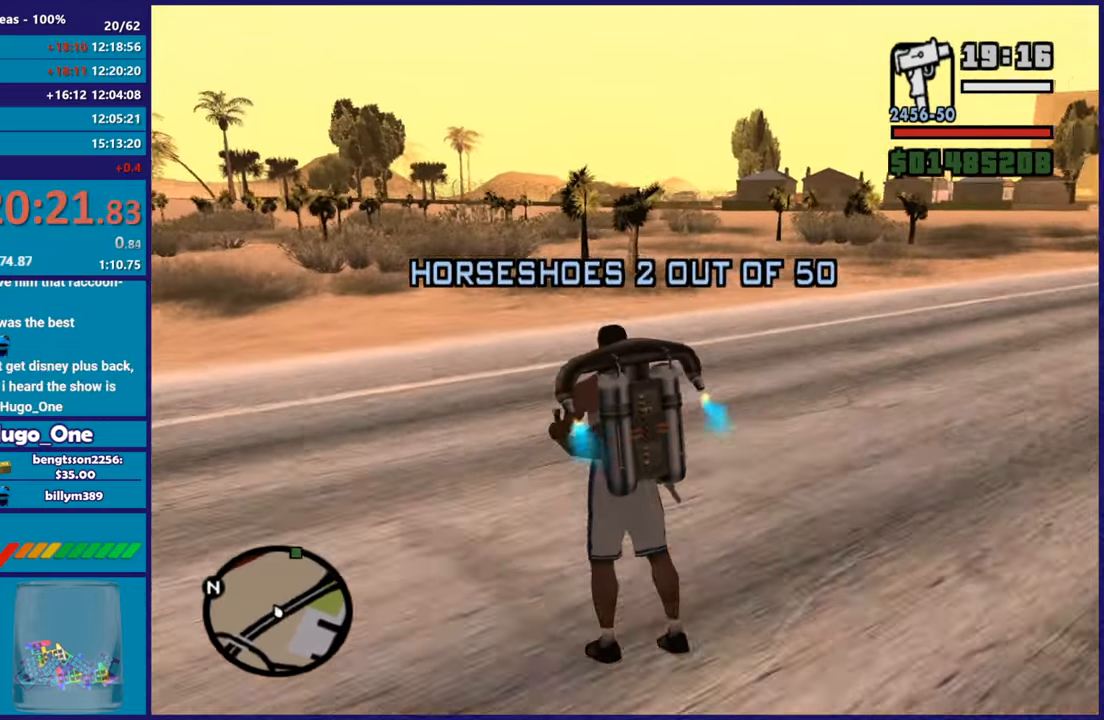
{"buttons": ["A"], "left_stick": "up", "right_stick": "center", "button_events": []}
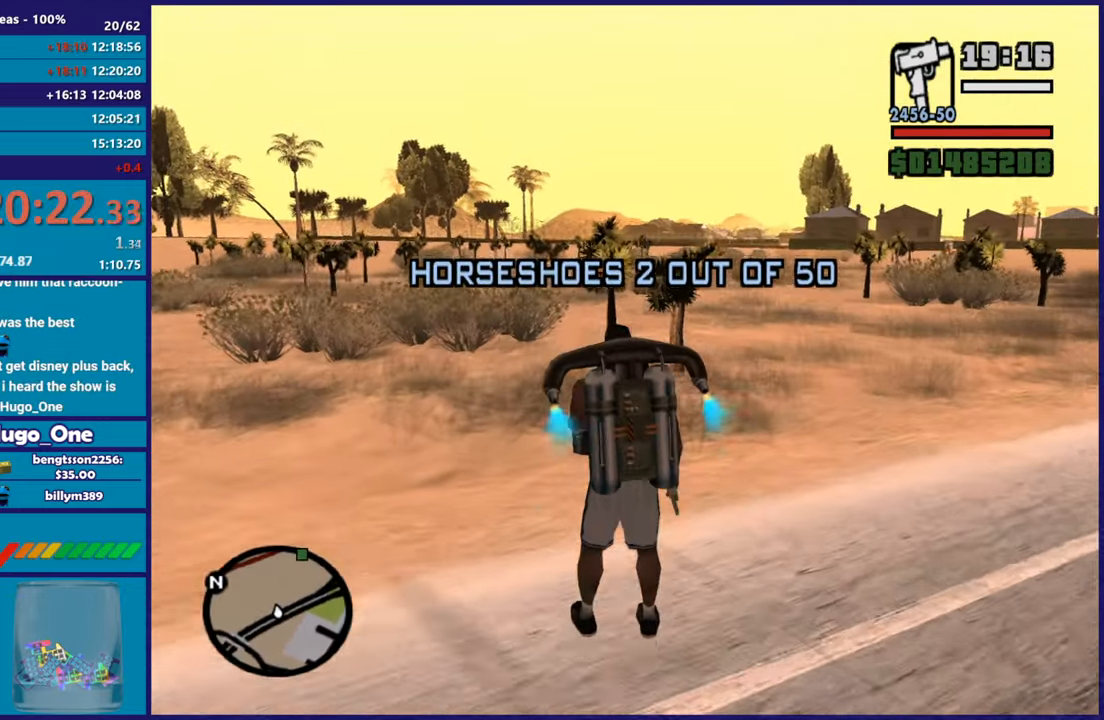
{"buttons": ["A"], "left_stick": "up", "right_stick": "center", "button_events": []}
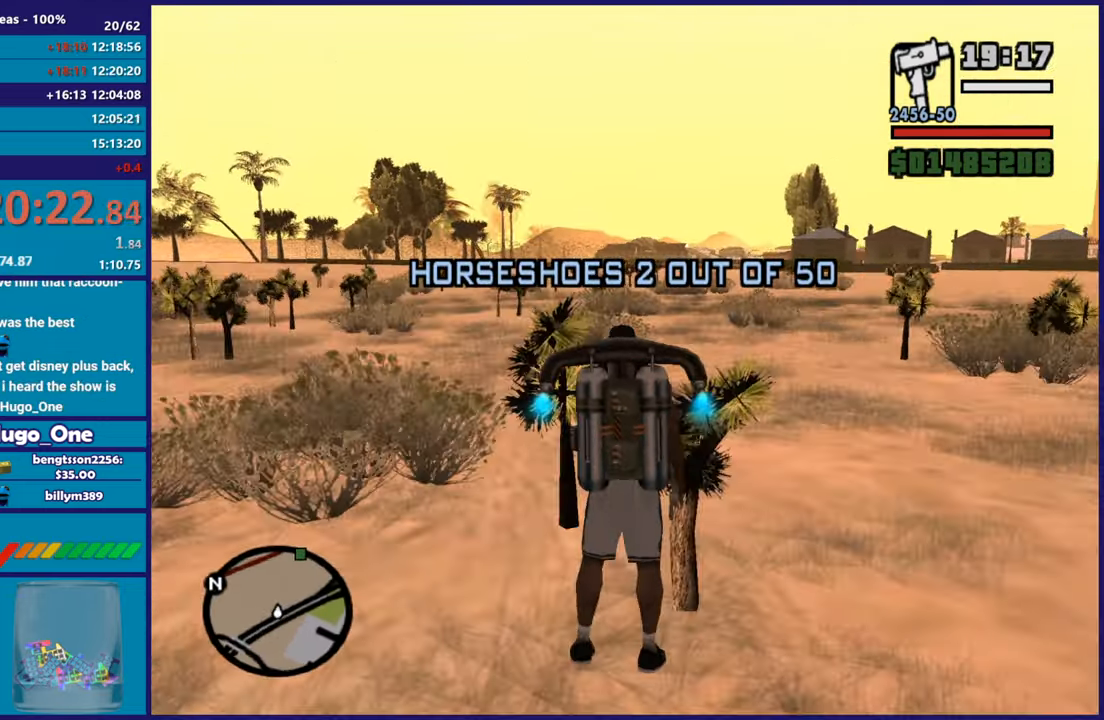
{"buttons": ["A"], "left_stick": "up", "right_stick": "center", "button_events": []}
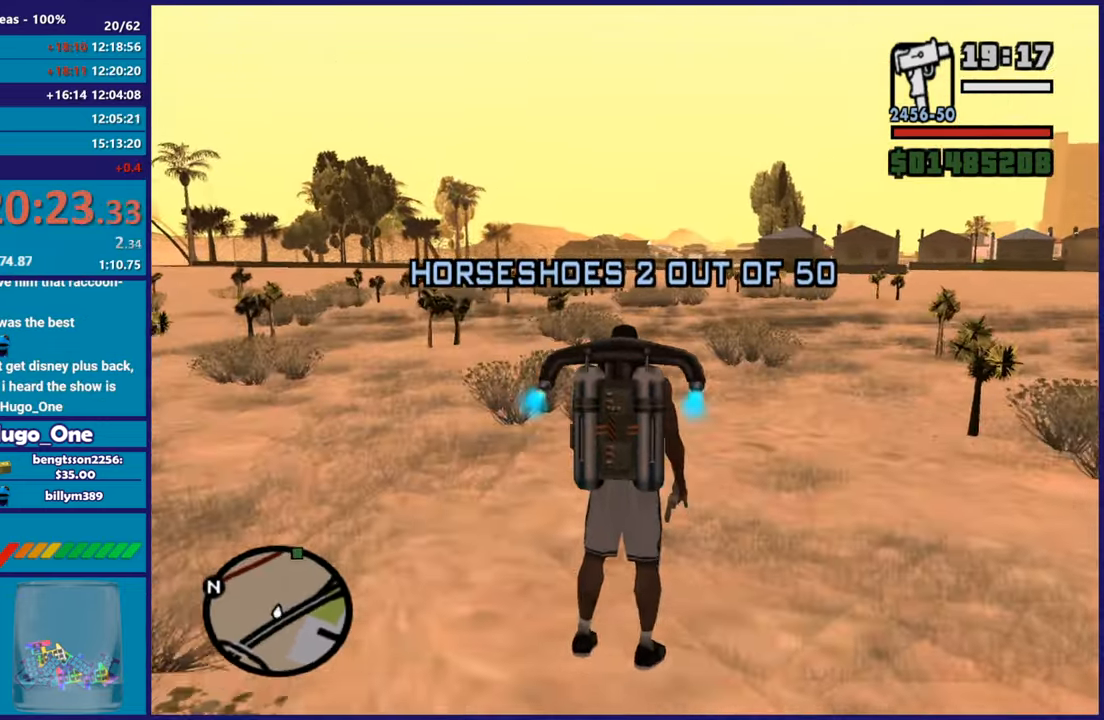
{"buttons": ["A"], "left_stick": "up", "right_stick": "center", "button_events": []}
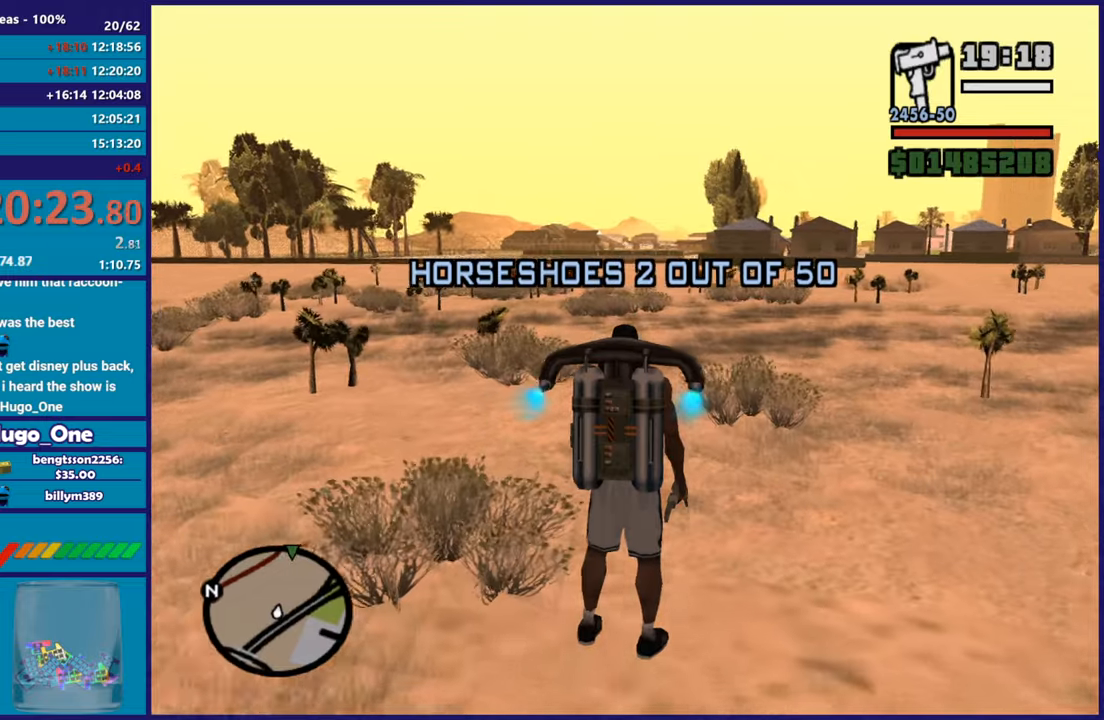
{"buttons": ["A"], "left_stick": "up", "right_stick": "center", "button_events": []}
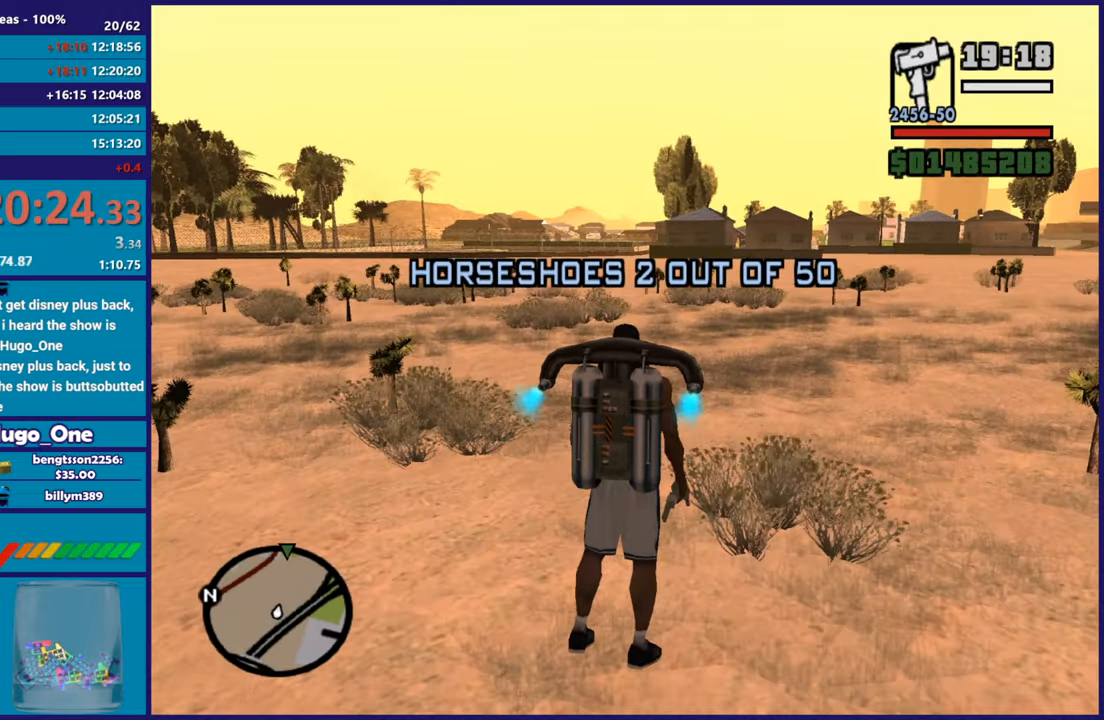
{"buttons": ["A"], "left_stick": "up", "right_stick": "center", "button_events": []}
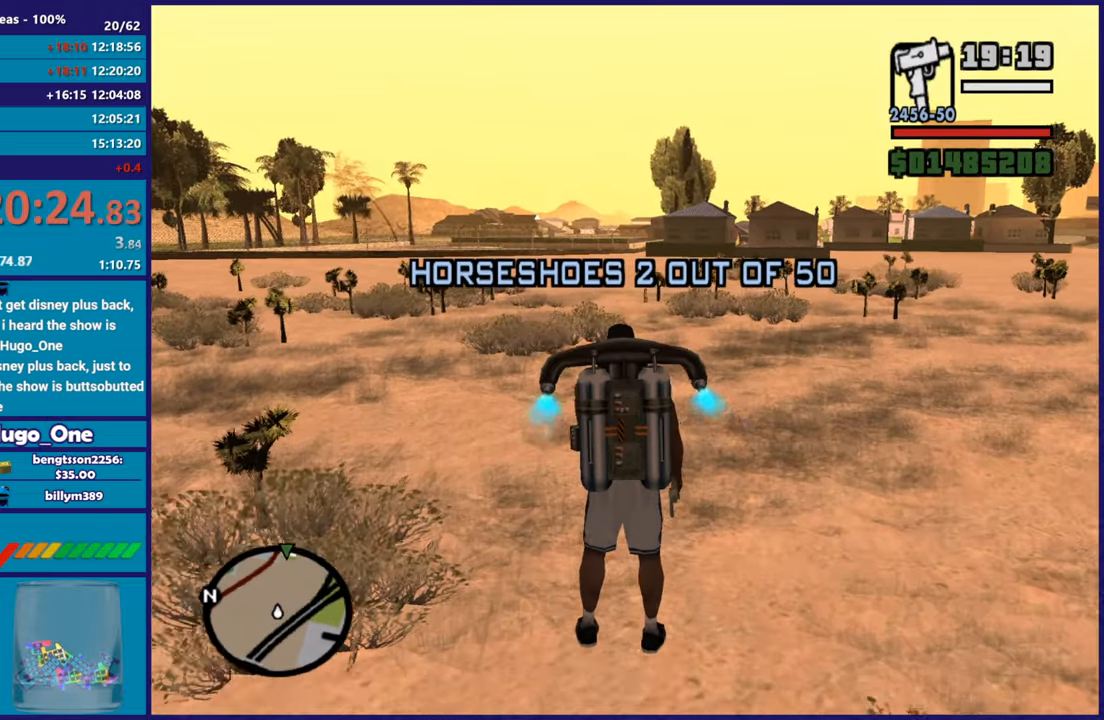
{"buttons": ["A"], "left_stick": "up", "right_stick": "center", "button_events": []}
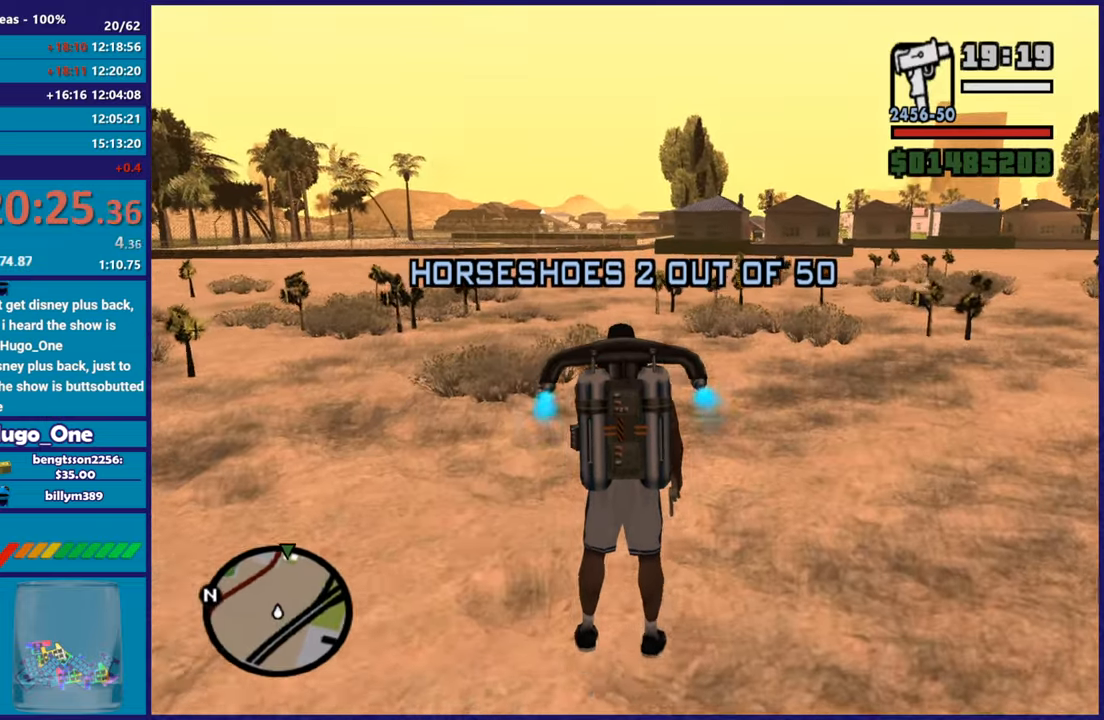
{"buttons": ["A"], "left_stick": "up", "right_stick": "center", "button_events": []}
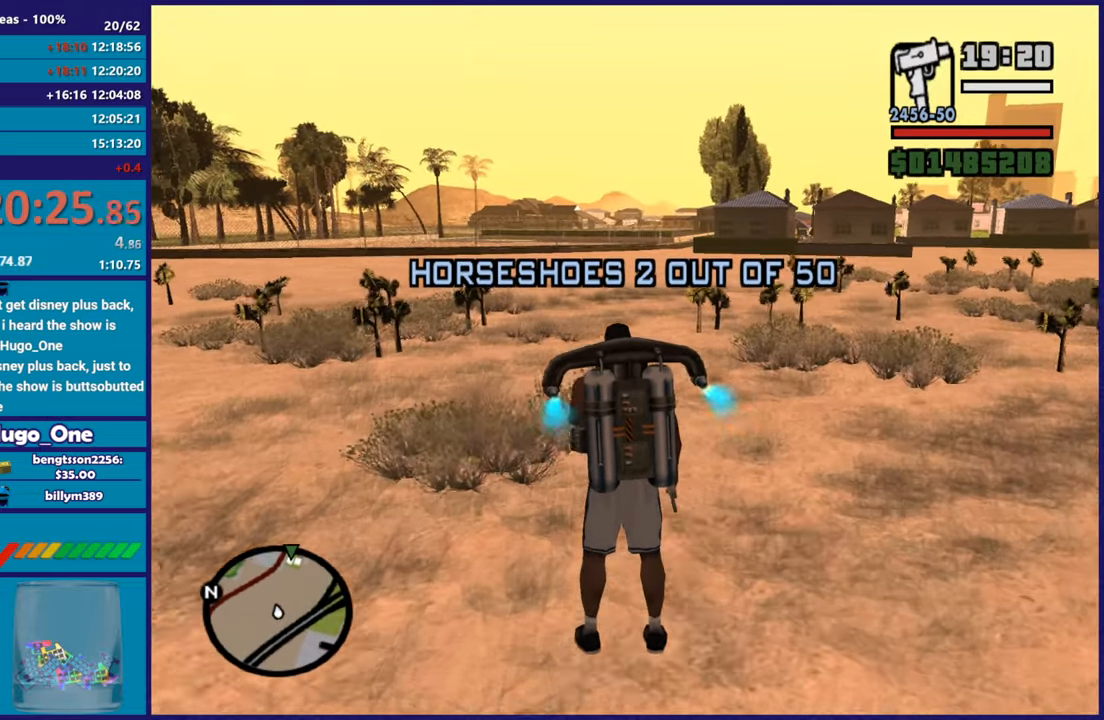
{"buttons": ["A"], "left_stick": "up-right", "right_stick": "center", "button_events": []}
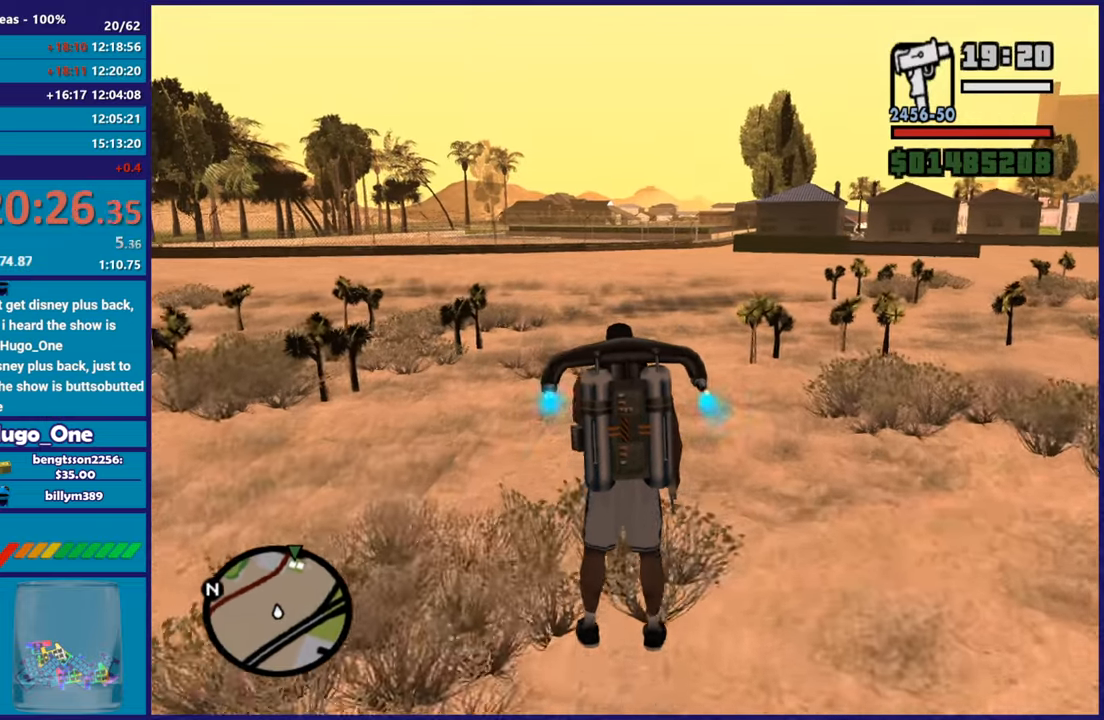
{"buttons": ["A"], "left_stick": "up", "right_stick": "center", "button_events": []}
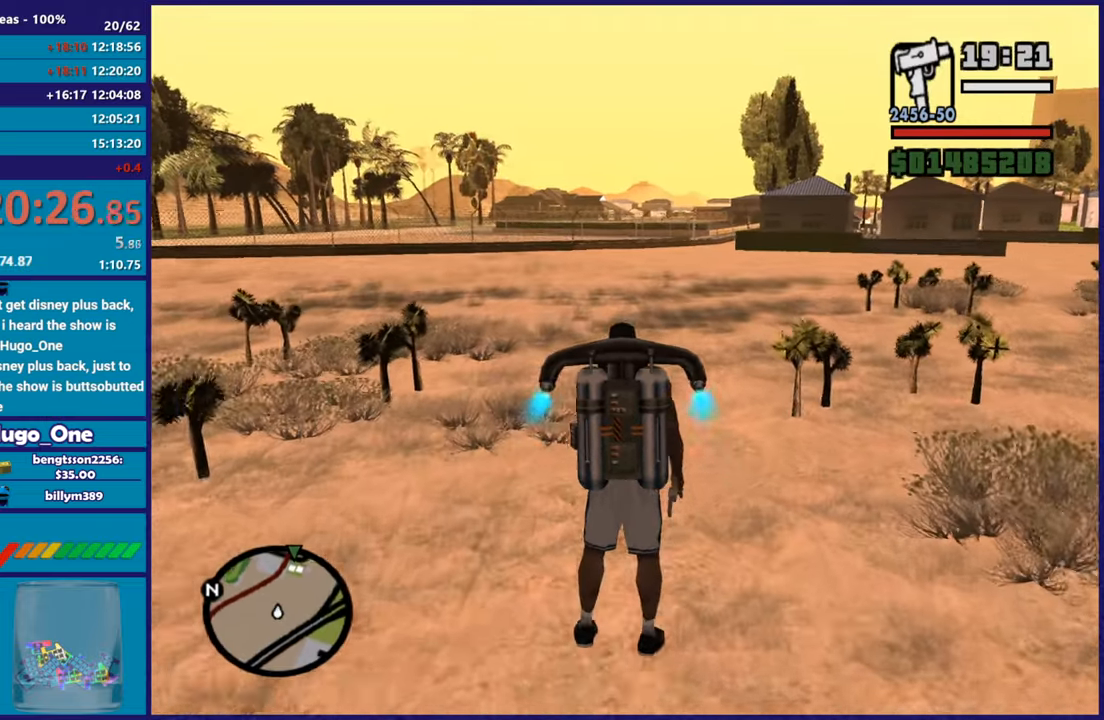
{"buttons": ["A"], "left_stick": "up-right", "right_stick": "center", "button_events": []}
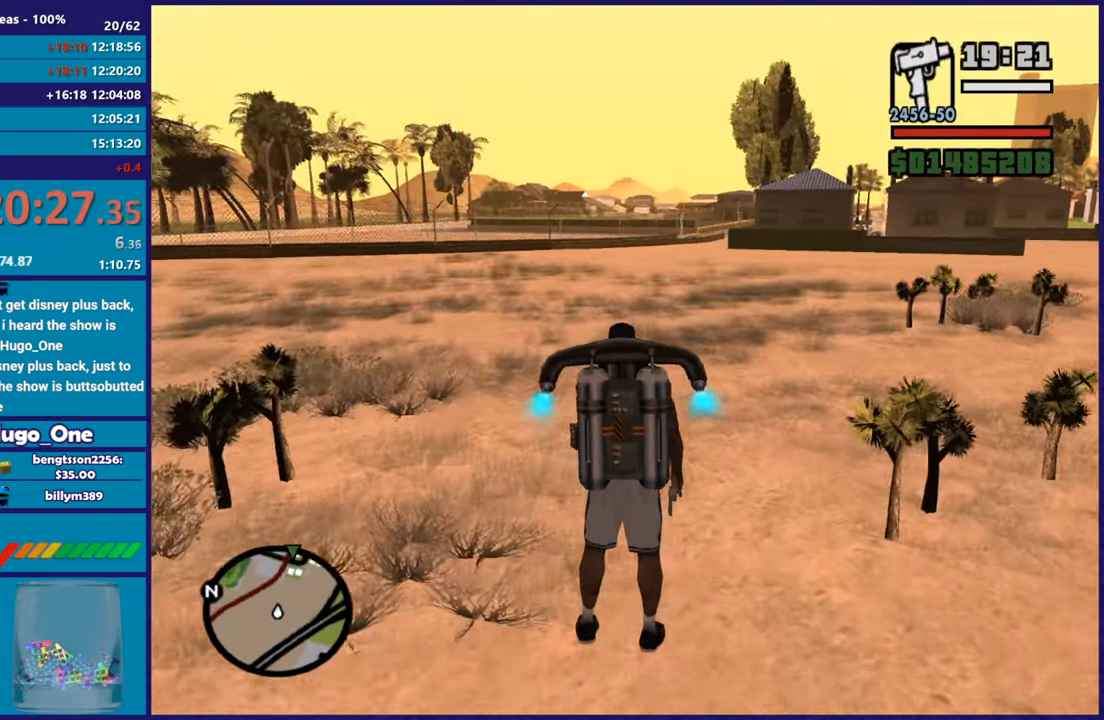
{"buttons": ["A"], "left_stick": "center", "right_stick": "center", "button_events": []}
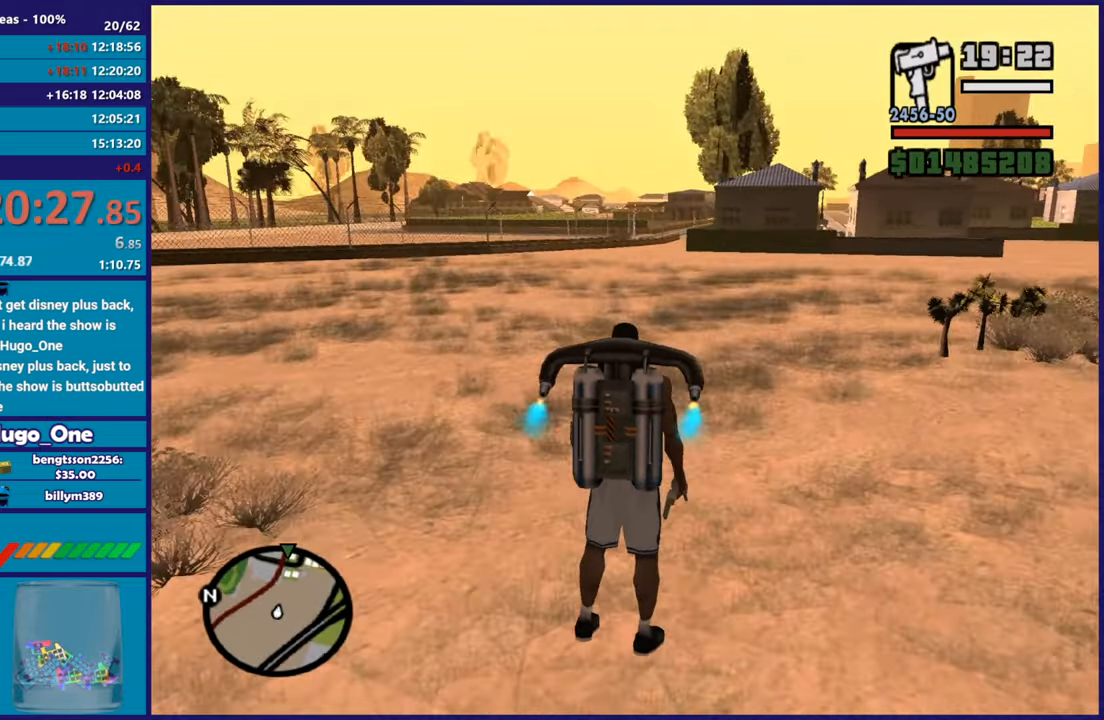
{"buttons": ["A"], "left_stick": "up", "right_stick": "center", "button_events": []}
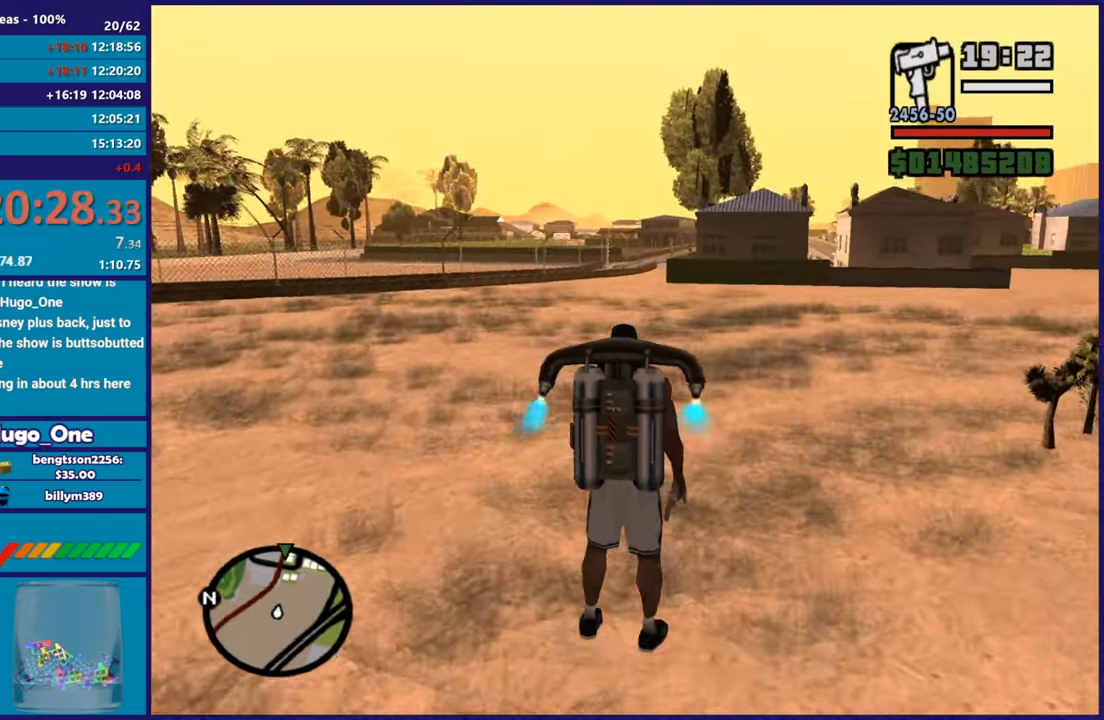
{"buttons": ["A"], "left_stick": "up", "right_stick": "center", "button_events": []}
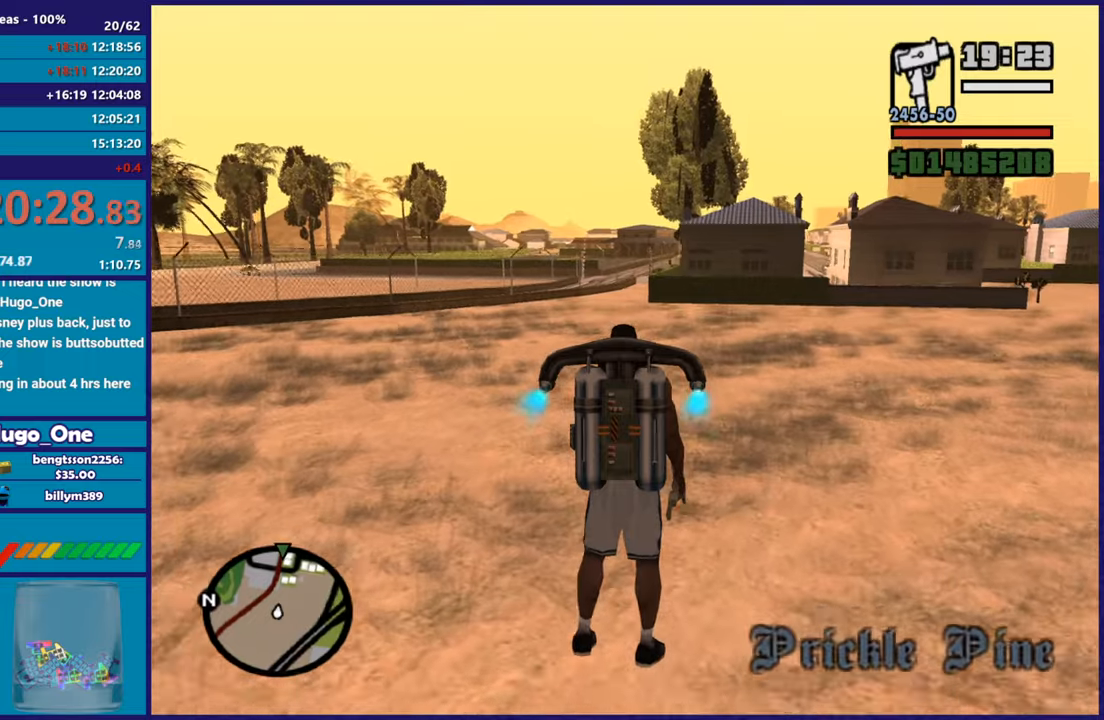
{"buttons": ["A"], "left_stick": "up", "right_stick": "center", "button_events": []}
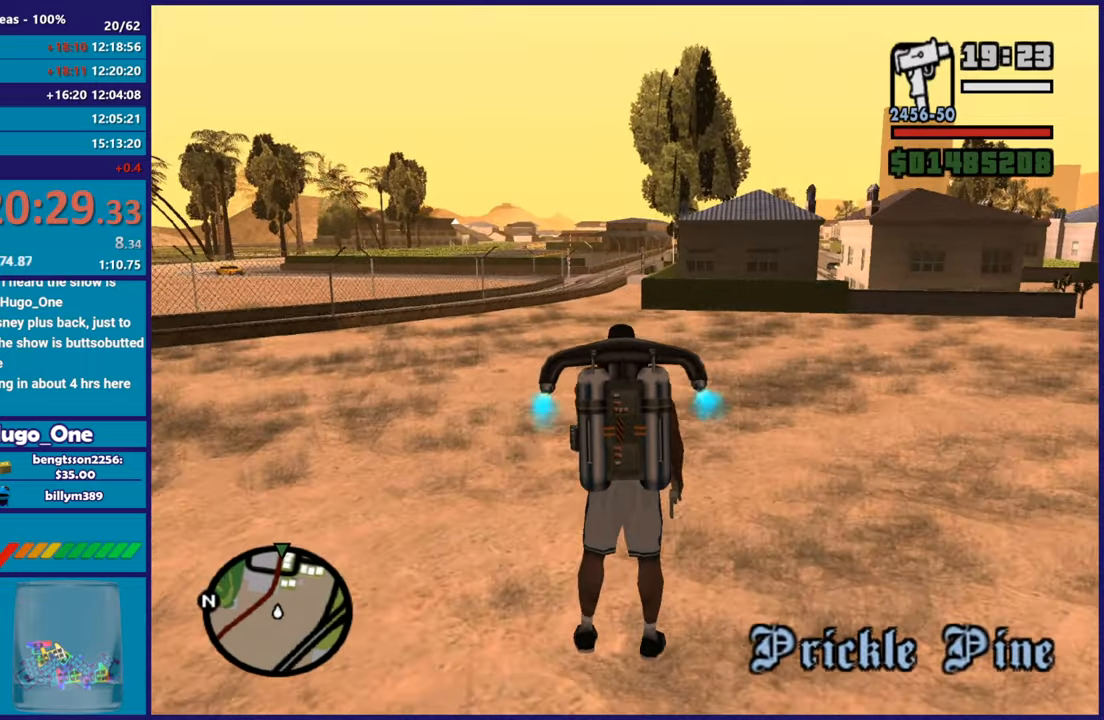
{"buttons": ["A"], "left_stick": "up-left", "right_stick": "center", "button_events": []}
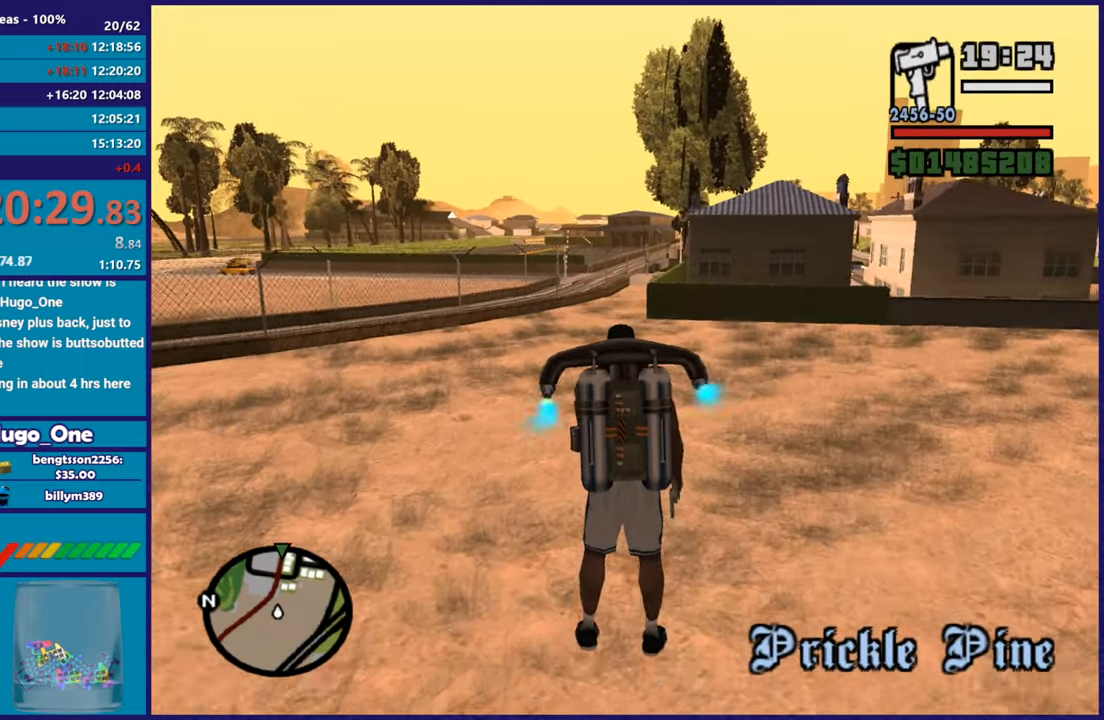
{"buttons": ["A"], "left_stick": "up", "right_stick": "center", "button_events": []}
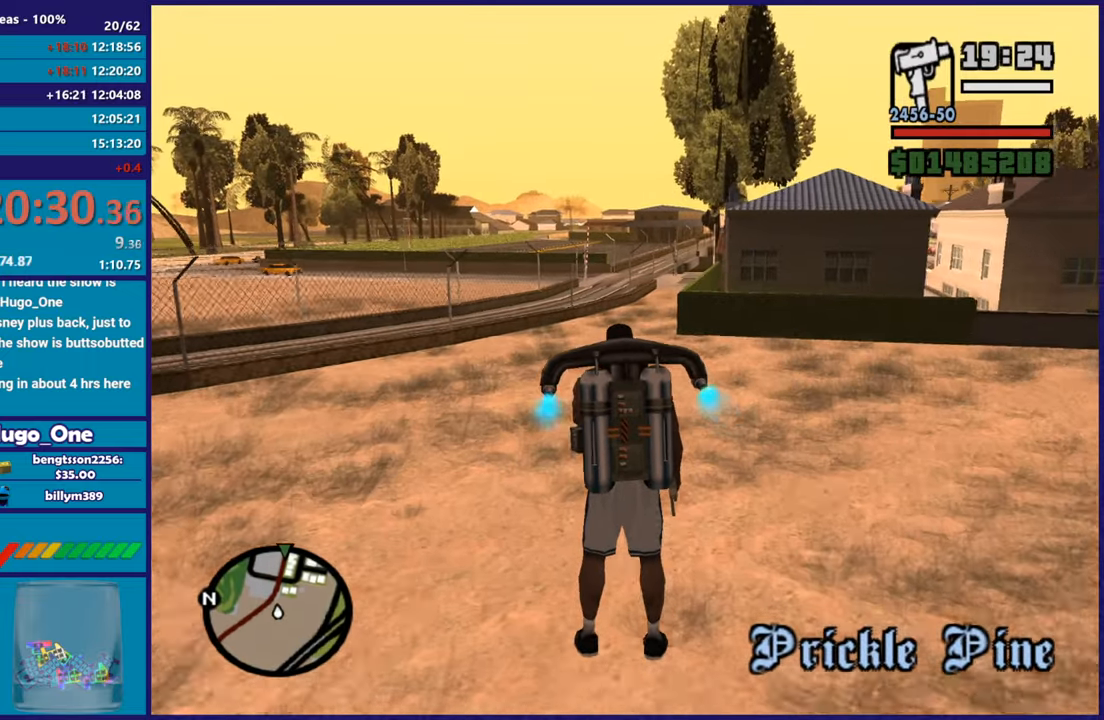
{"buttons": ["A"], "left_stick": "up", "right_stick": "center", "button_events": []}
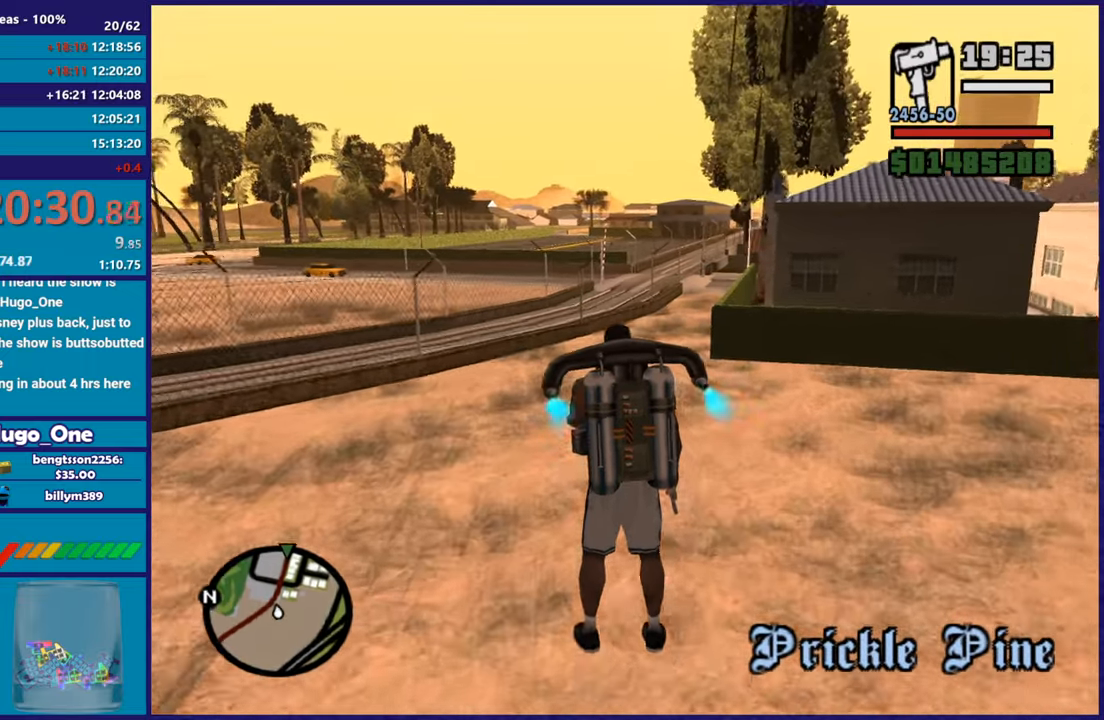
{"buttons": ["A"], "left_stick": "up-right", "right_stick": "center", "button_events": []}
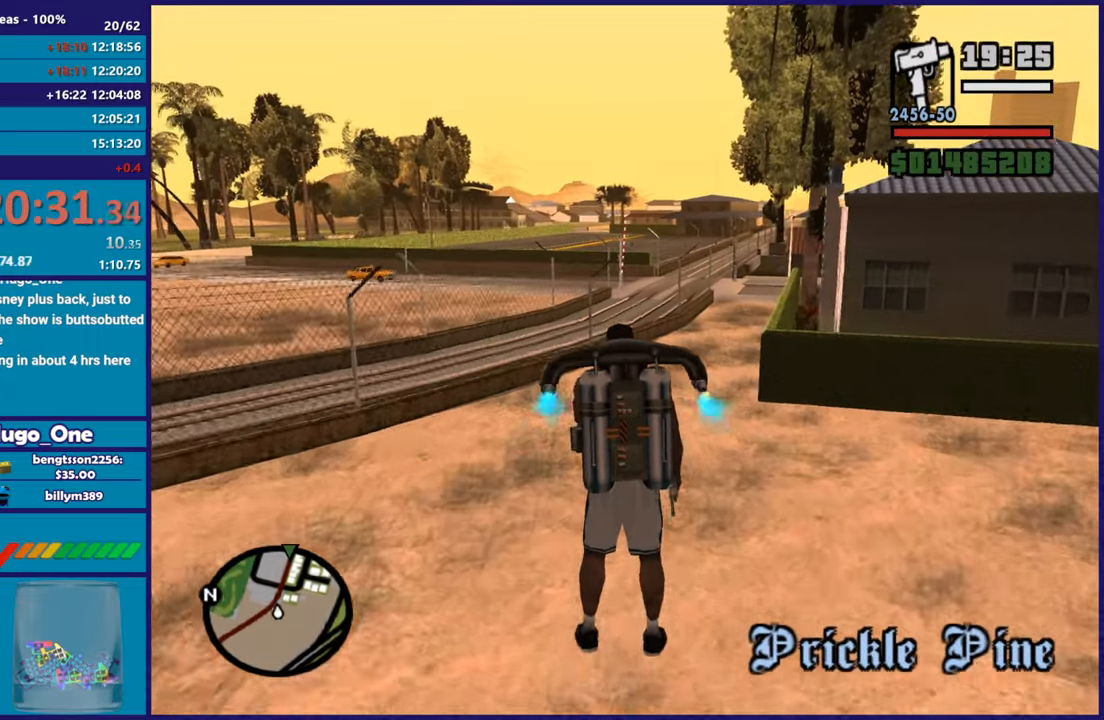
{"buttons": ["A"], "left_stick": "center", "right_stick": "center", "button_events": []}